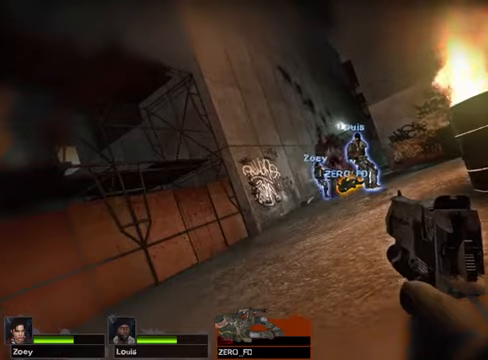
Gameplay with keyboard and mouse; each line is a JSON object with the keys and mouse buttons held at the frame after it. "events" lists presses ("down") and releases ("up") of "1", "2", "3", "4", "5", "a", "alt", "c", "caps_lock", "ctrl", "d", "e", "f", "g", "q", "r", "s", "shift", "space", "t", "tab", "v", "w", "x", "z" and "mouse_wheel" between this image and that frame as [ms after this image, input, new state], when the widget could be followed in between. "mouse_wheel" = the "wheel" button of the "mouse" list. No other keys are recorded. "wheel" means that the mouse wheel is clicked or scrolled. Not read: mouse_move.
{"keys": ["tab"], "mouse": [], "events": [[474, "tab", "down"]]}
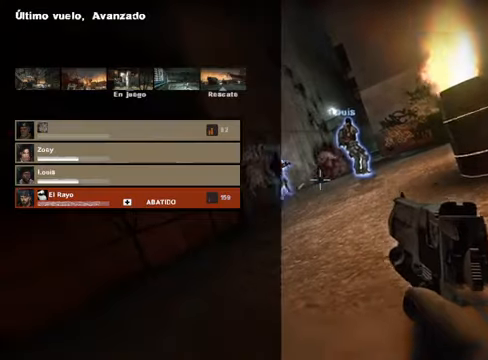
{"keys": ["tab"], "mouse": [], "events": []}
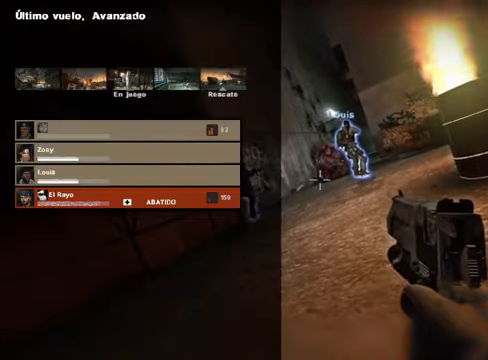
{"keys": ["tab"], "mouse": [], "events": []}
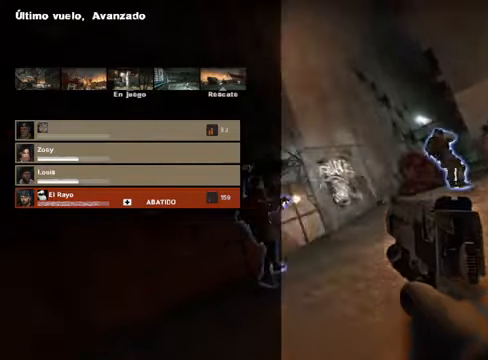
{"keys": ["tab"], "mouse": [], "events": []}
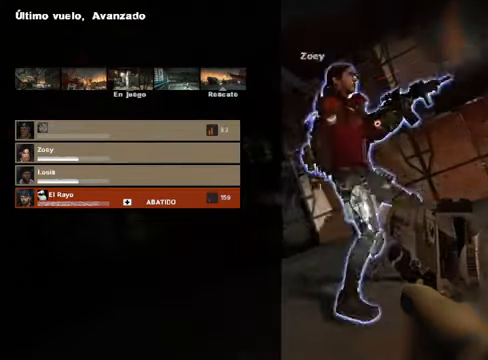
{"keys": ["tab"], "mouse": [], "events": []}
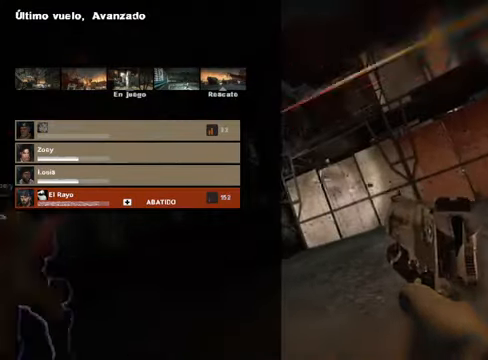
{"keys": ["tab"], "mouse": [], "events": []}
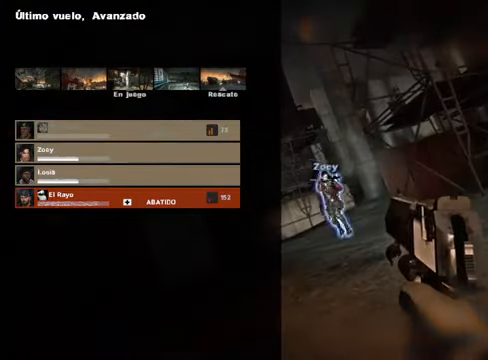
{"keys": [], "mouse": [], "events": [[339, "tab", "up"]]}
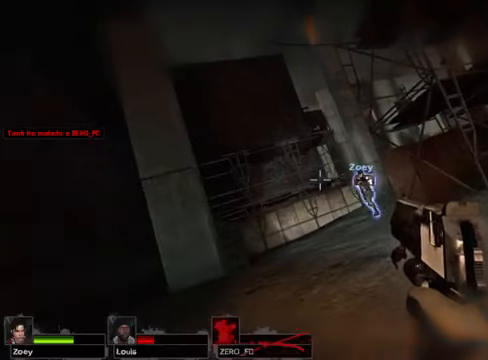
{"keys": ["tab"], "mouse": [], "events": [[406, "tab", "down"]]}
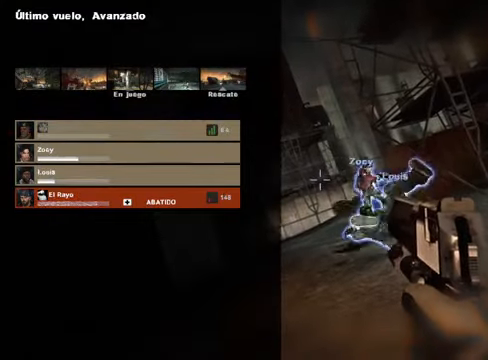
{"keys": [], "mouse": [], "events": [[508, "tab", "up"]]}
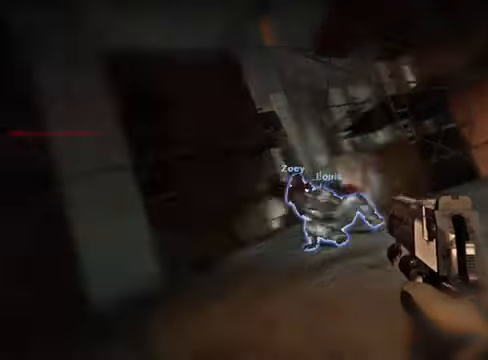
{"keys": ["tab"], "mouse": [], "events": [[406, "tab", "down"]]}
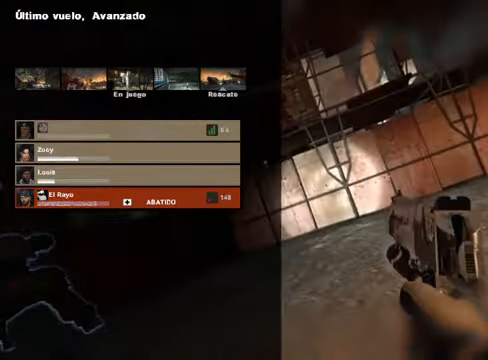
{"keys": ["tab"], "mouse": [], "events": []}
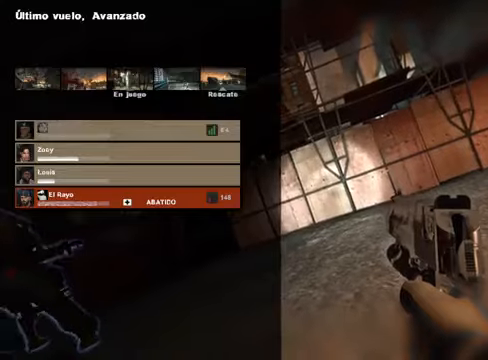
{"keys": [], "mouse": [], "events": [[203, "tab", "up"]]}
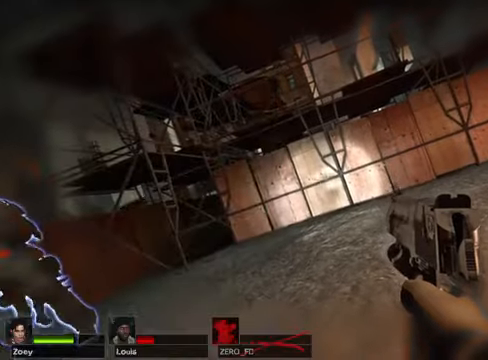
{"keys": ["tab"], "mouse": [], "events": [[203, "tab", "down"]]}
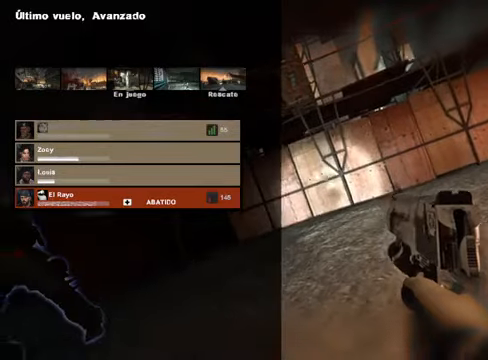
{"keys": ["tab"], "mouse": [], "events": []}
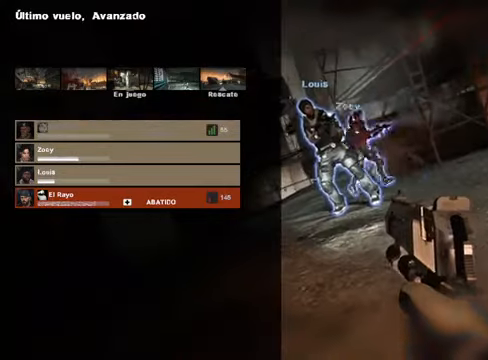
{"keys": ["tab"], "mouse": [], "events": []}
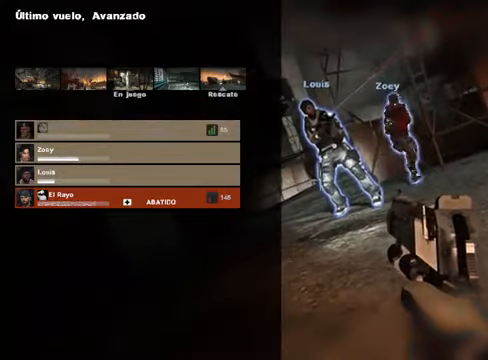
{"keys": ["tab"], "mouse": [], "events": []}
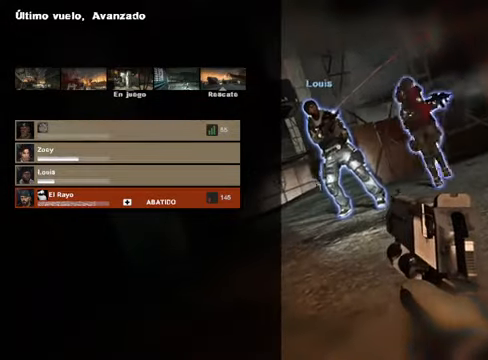
{"keys": [], "mouse": [], "events": [[474, "tab", "up"]]}
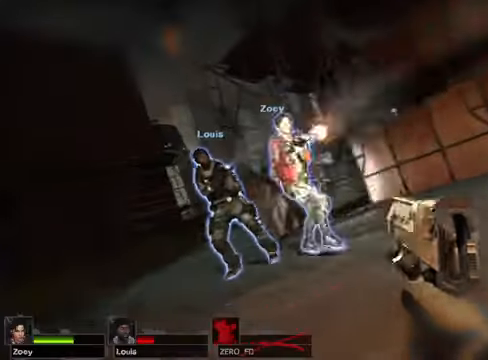
{"keys": [], "mouse": [], "events": []}